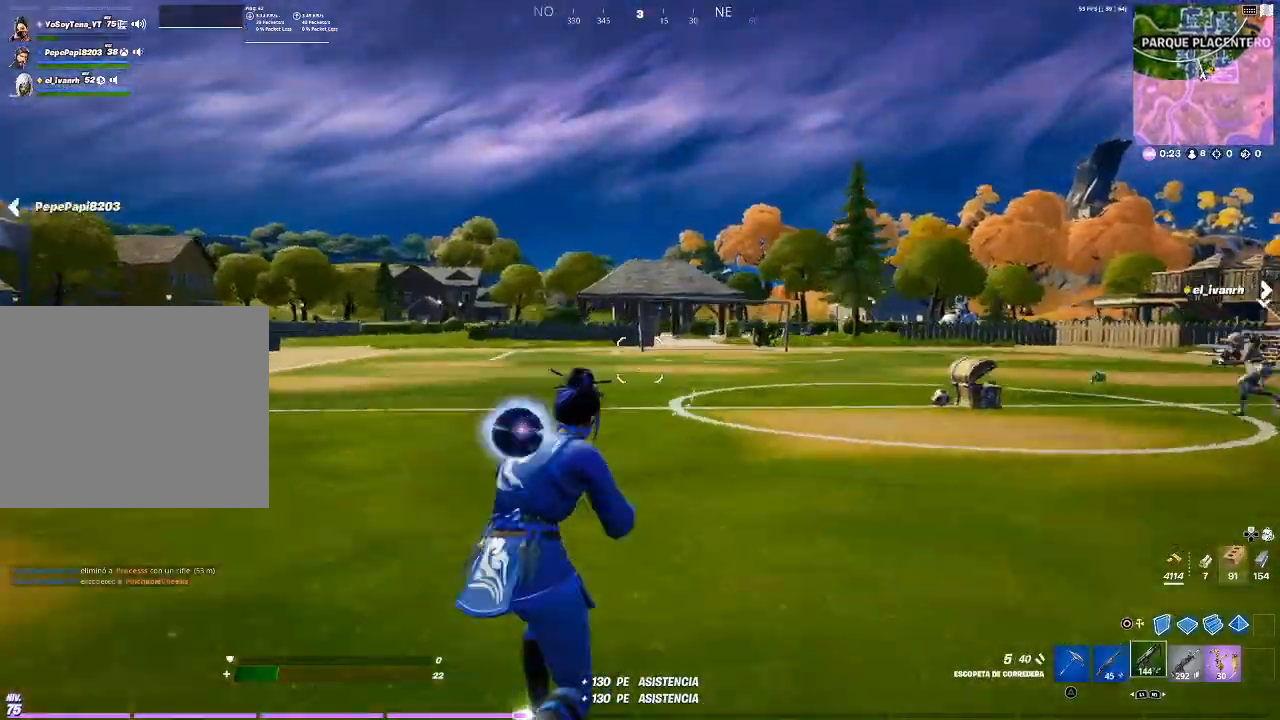
Gameplay with a controller (PlayStation layout); each line is a JSON object with the inputs held at the frame after it. "events" lists button and stick changes between this image and that frame as [ms after this image, input, new state], when the widget could be followed in between. Not read: L3 R3.
{"buttons": [], "events": [[100, "SQUARE", "down"], [167, "SQUARE", "up"], [334, "SQUARE", "down"], [400, "SQUARE", "up"]]}
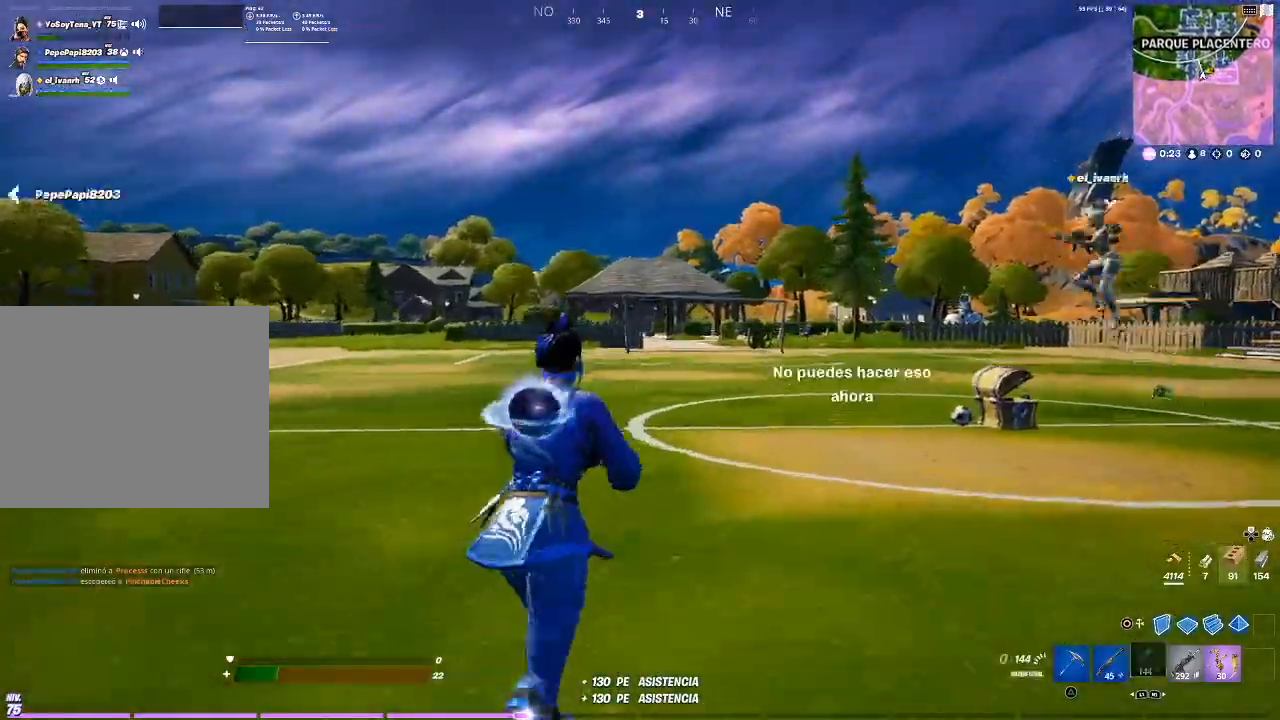
{"buttons": ["SQUARE"], "events": [[34, "SQUARE", "down"], [167, "SQUARE", "up"], [334, "CROSS", "down"], [401, "CROSS", "up"], [501, "SQUARE", "down"]]}
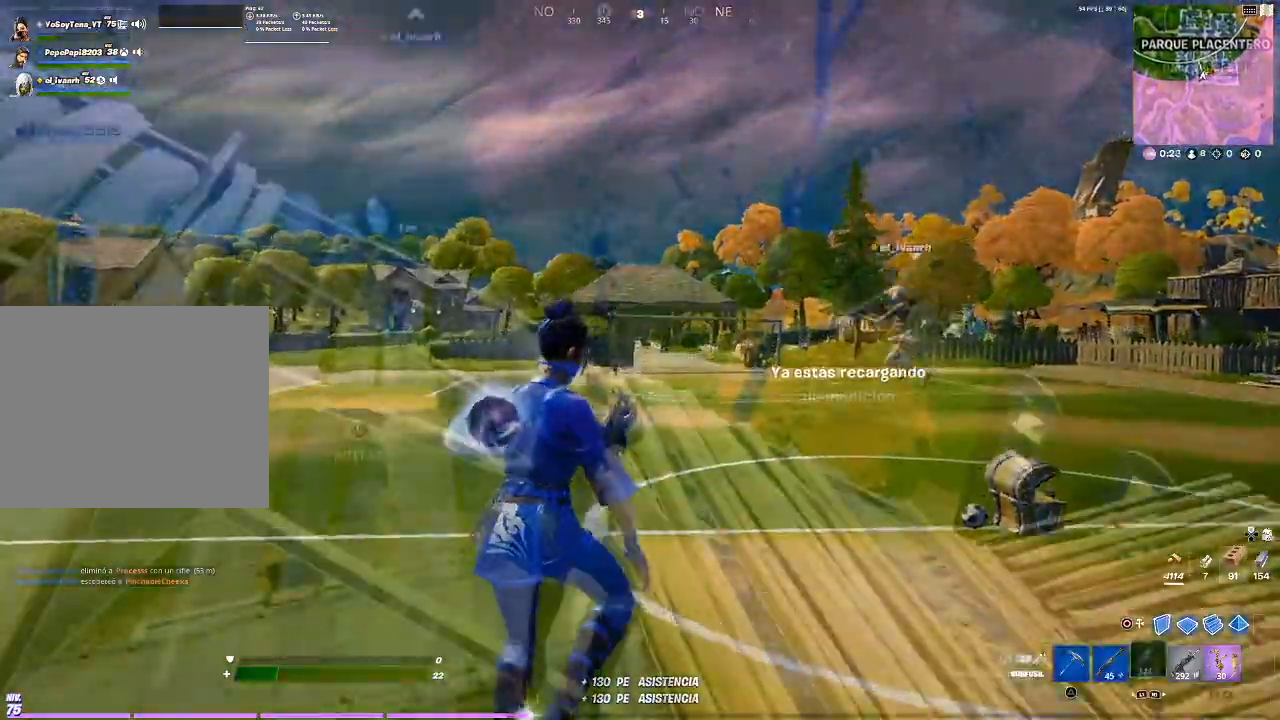
{"buttons": [], "events": [[233, "SQUARE", "up"], [334, "SQUARE", "down"], [434, "SQUARE", "up"]]}
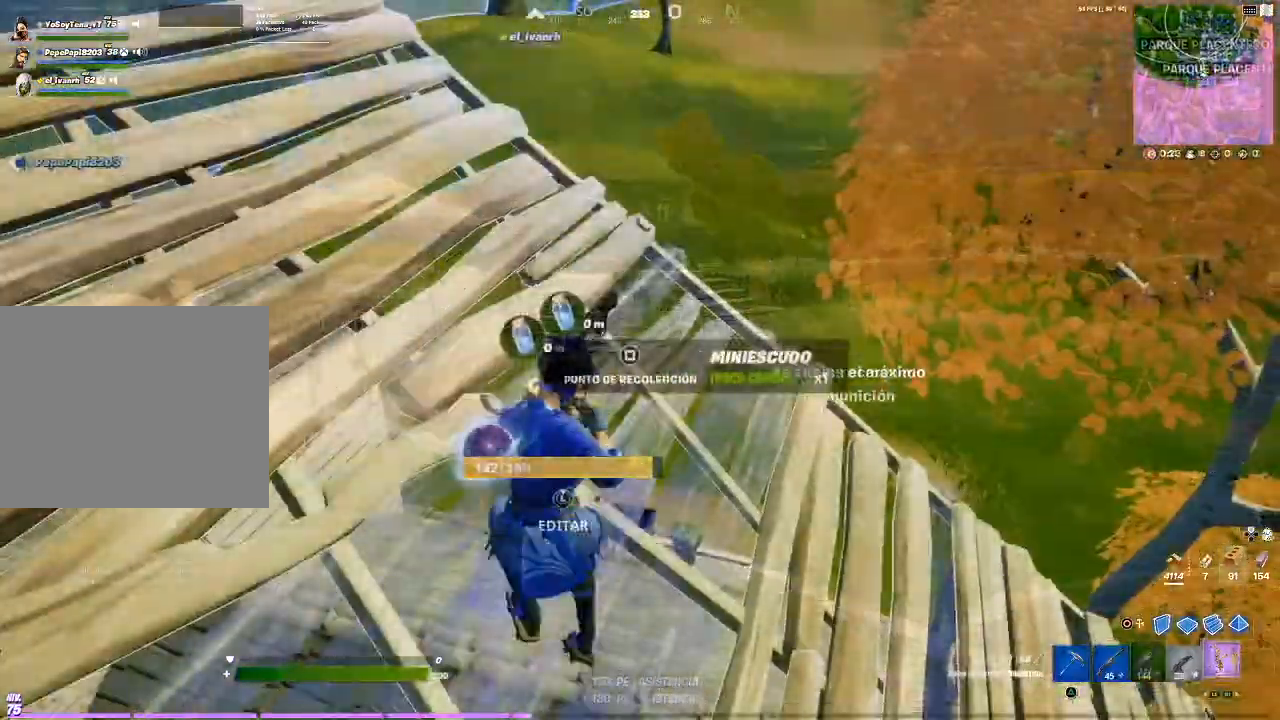
{"buttons": [], "events": [[34, "SQUARE", "down"], [134, "SQUARE", "up"], [301, "SQUARE", "down"], [468, "SQUARE", "up"]]}
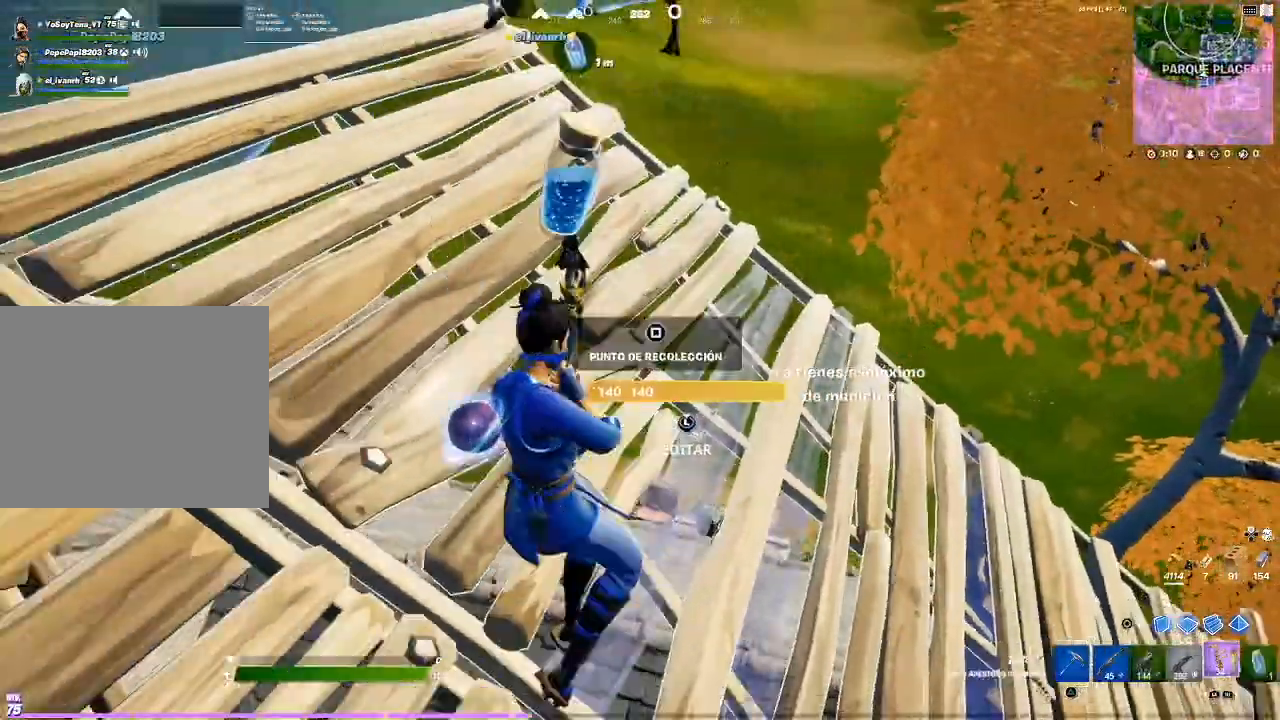
{"buttons": ["L1"], "events": [[467, "L1", "down"]]}
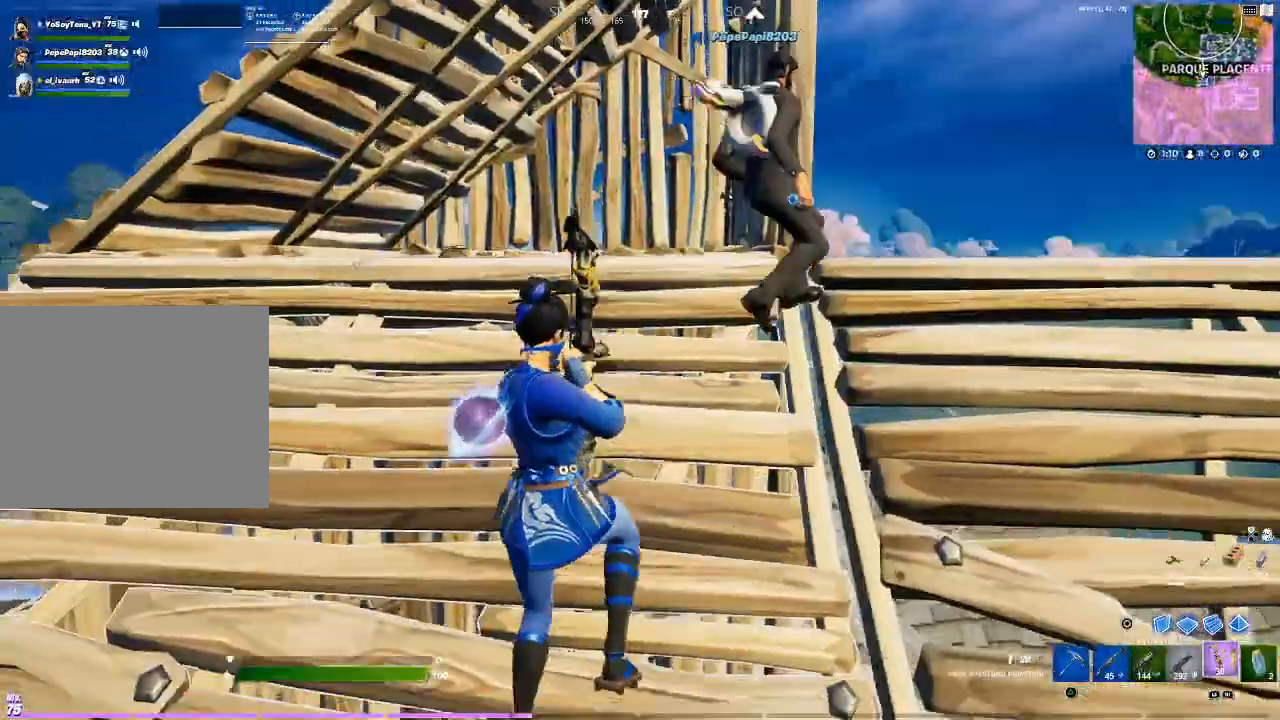
{"buttons": [], "events": [[101, "L1", "up"], [367, "L1", "down"], [501, "L1", "up"]]}
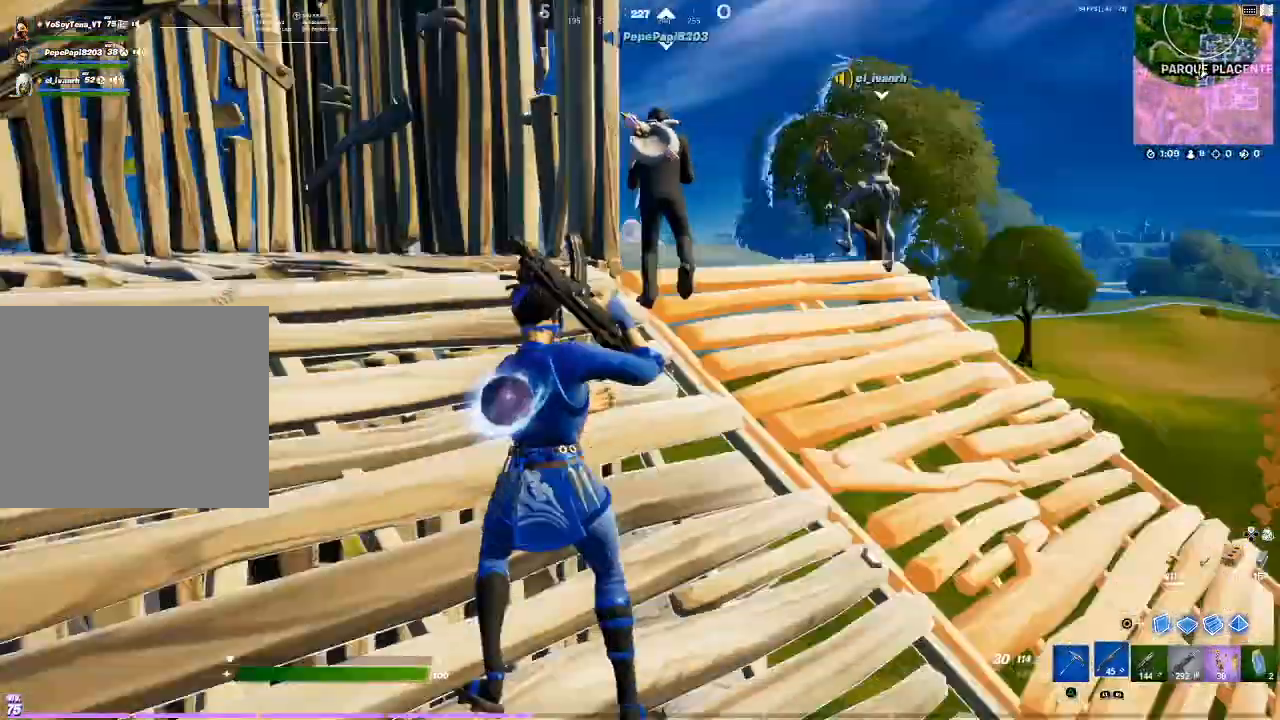
{"buttons": [], "events": [[67, "L1", "down"], [133, "L1", "up"], [400, "R2", "down"], [467, "R2", "up"]]}
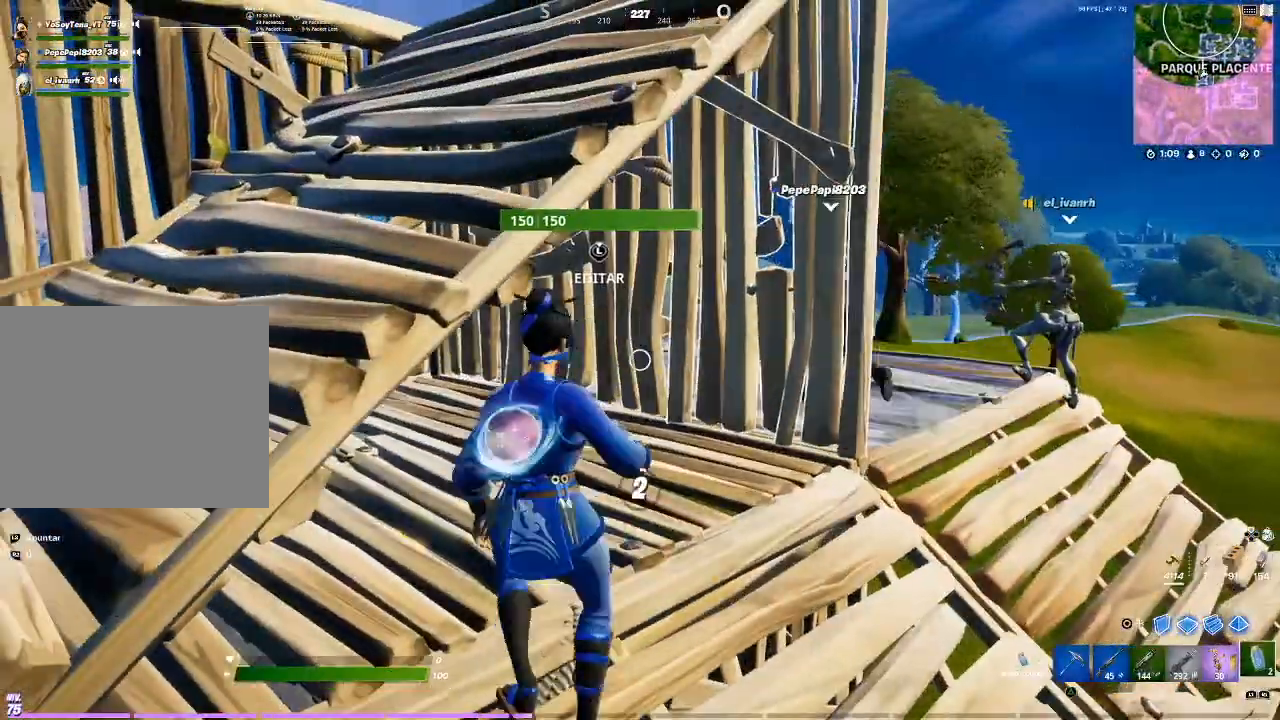
{"buttons": [], "events": [[67, "R2", "down"], [201, "R2", "up"]]}
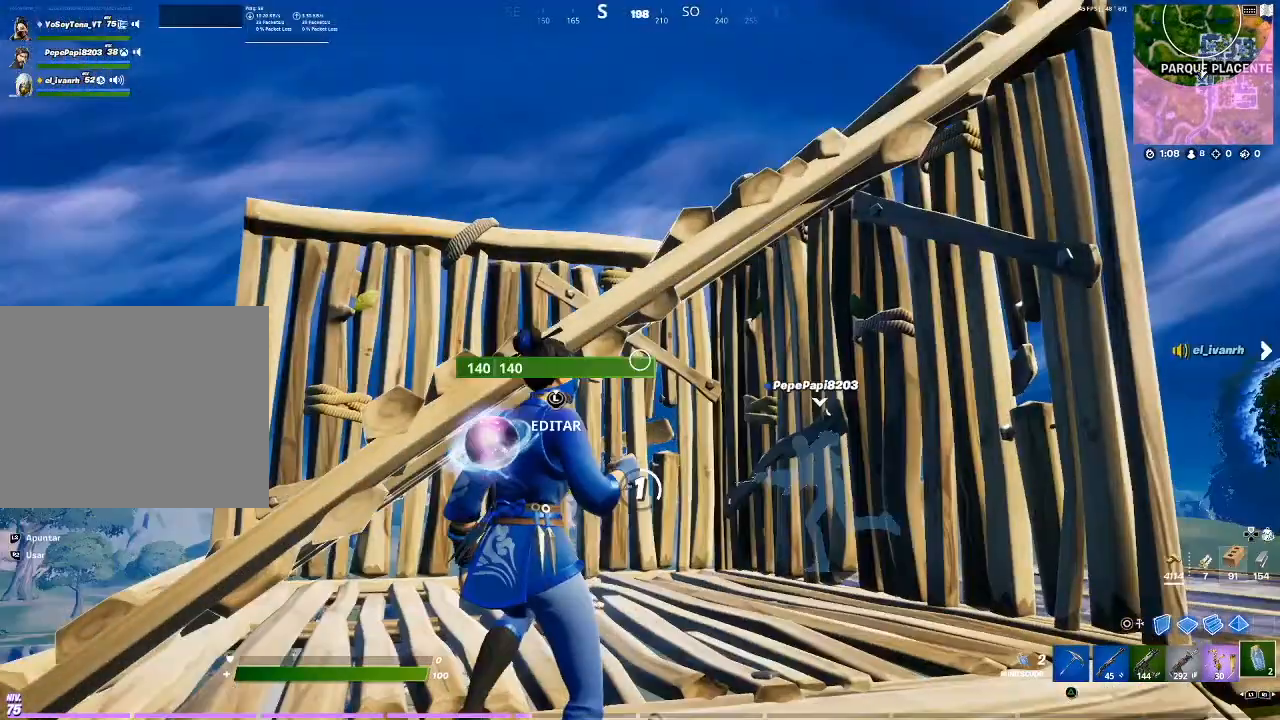
{"buttons": [], "events": [[133, "R2", "down"], [233, "R2", "up"], [267, "R2", "down"], [500, "R2", "up"]]}
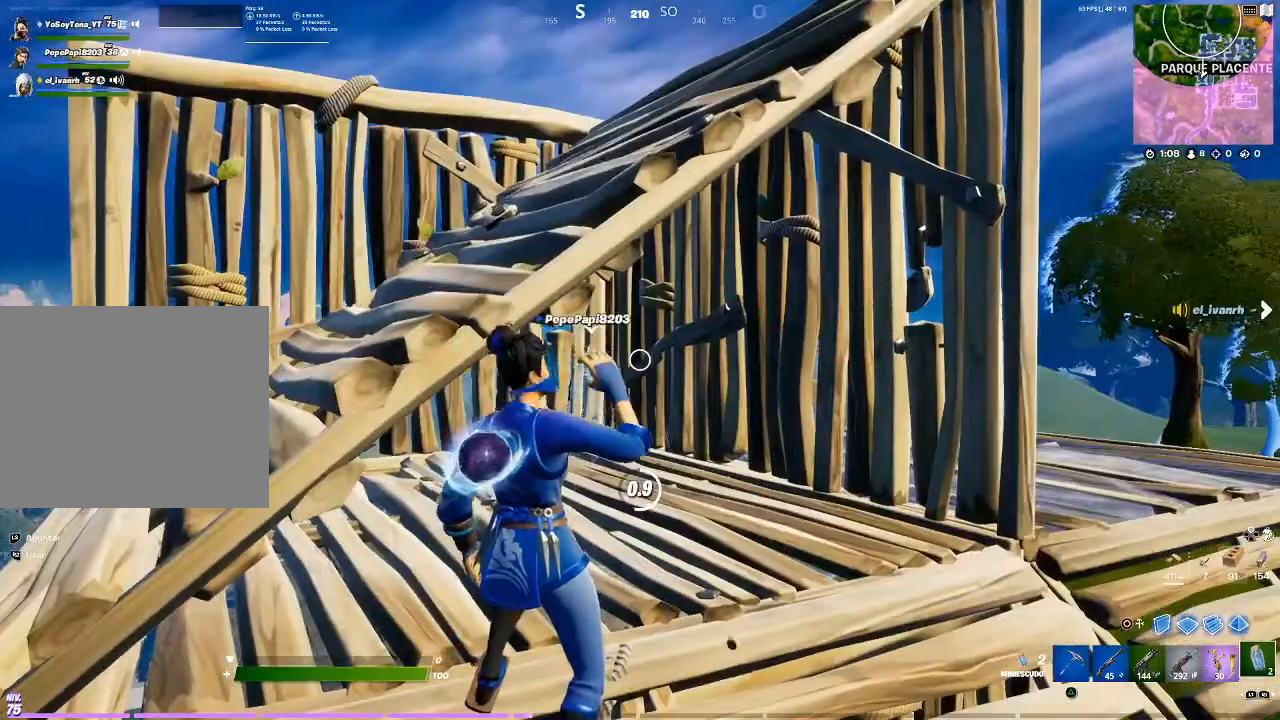
{"buttons": ["R2"], "events": [[67, "R2", "down"], [167, "R2", "up"], [234, "R2", "down"]]}
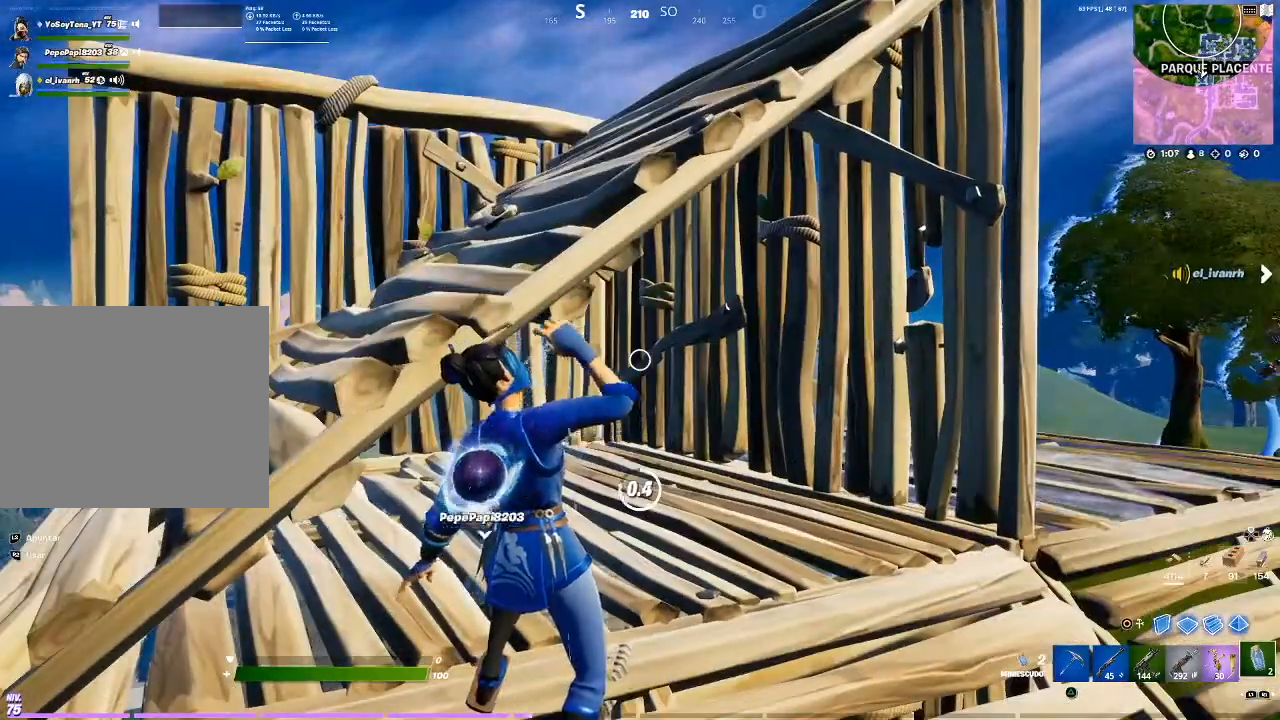
{"buttons": ["R2"], "events": [[33, "R2", "up"], [67, "R2", "down"], [334, "R2", "up"], [367, "R2", "down"], [434, "R2", "up"], [467, "R2", "down"]]}
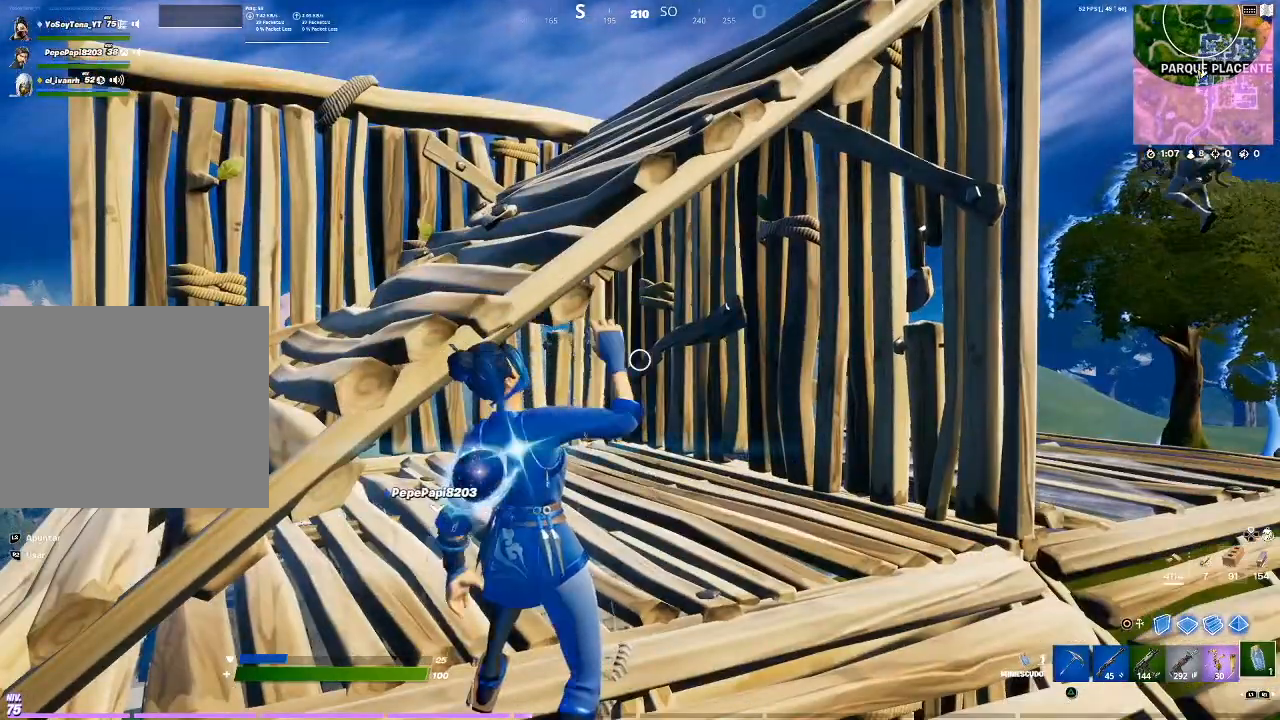
{"buttons": [], "events": [[100, "R2", "up"], [167, "R2", "down"], [434, "R2", "up"]]}
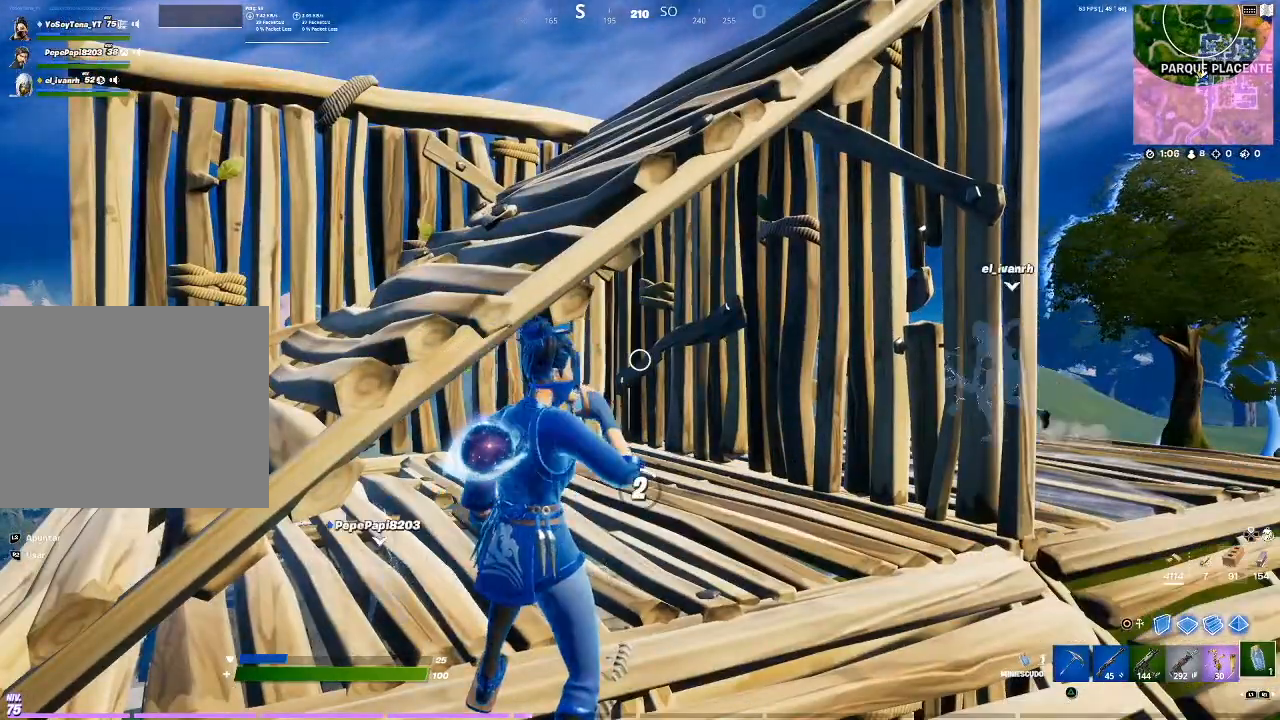
{"buttons": [], "events": []}
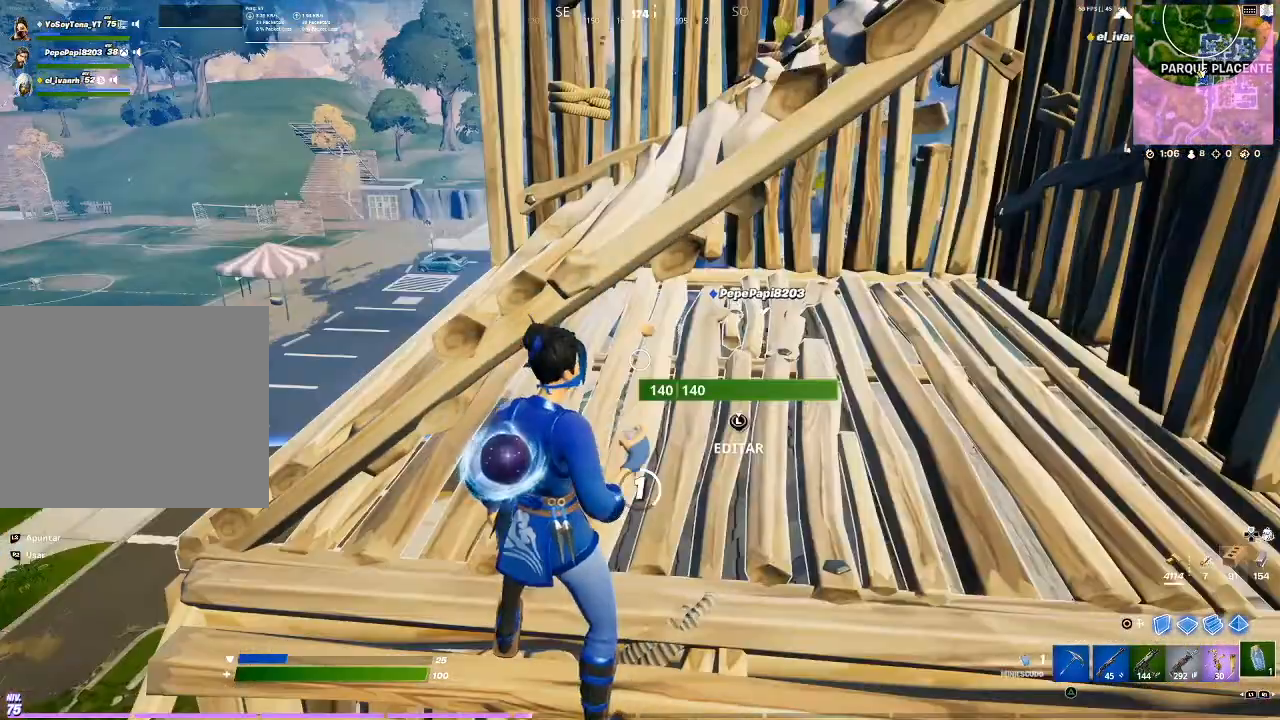
{"buttons": [], "events": []}
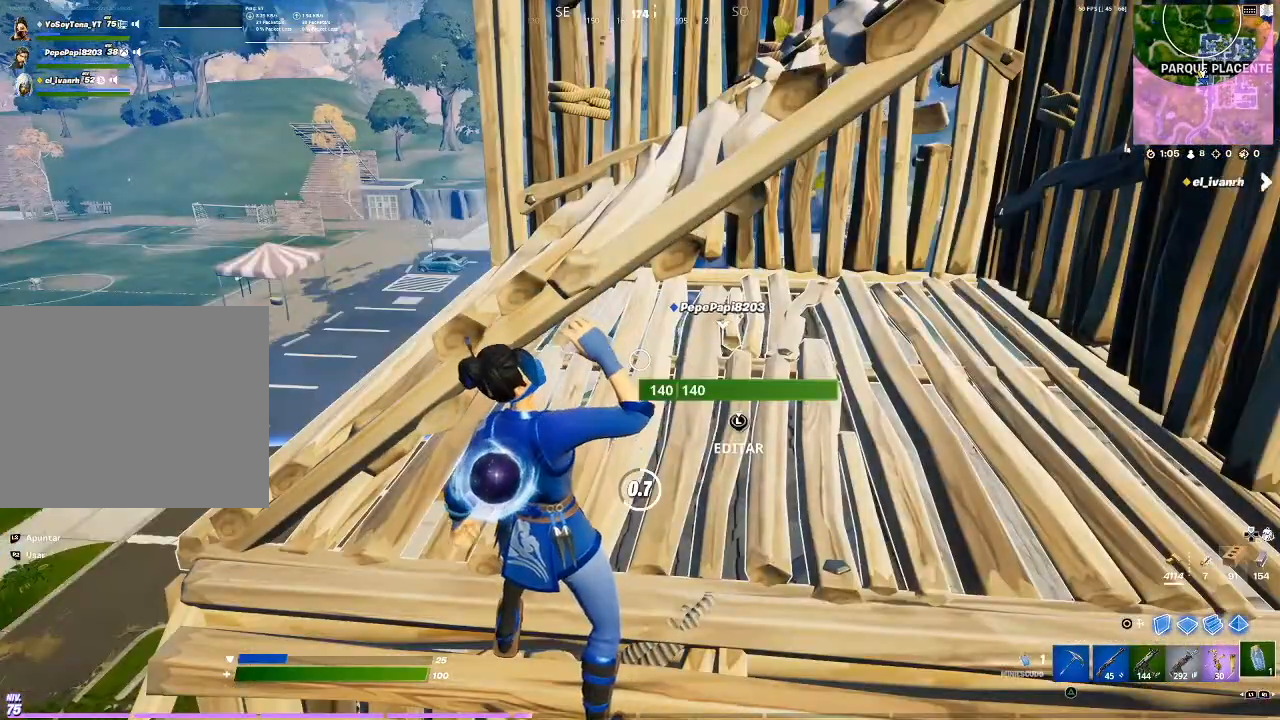
{"buttons": [], "events": []}
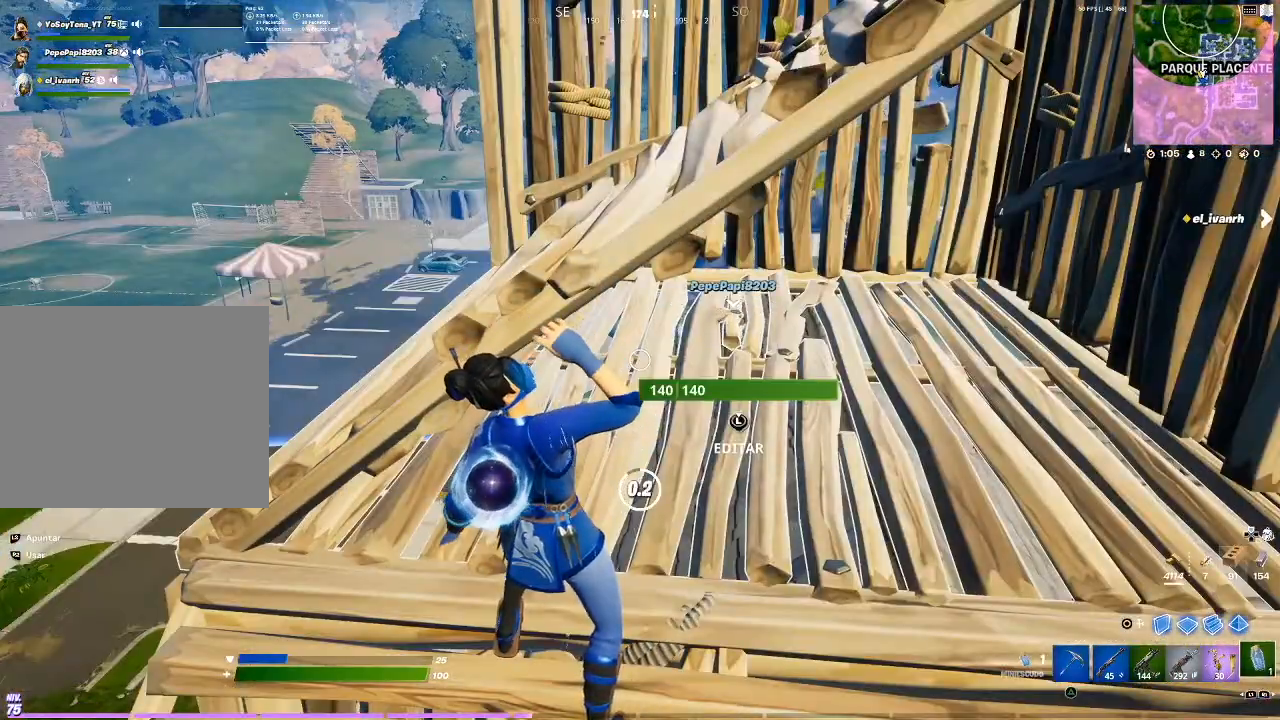
{"buttons": ["R1"], "events": [[367, "R1", "down"], [434, "R1", "up"], [501, "R1", "down"]]}
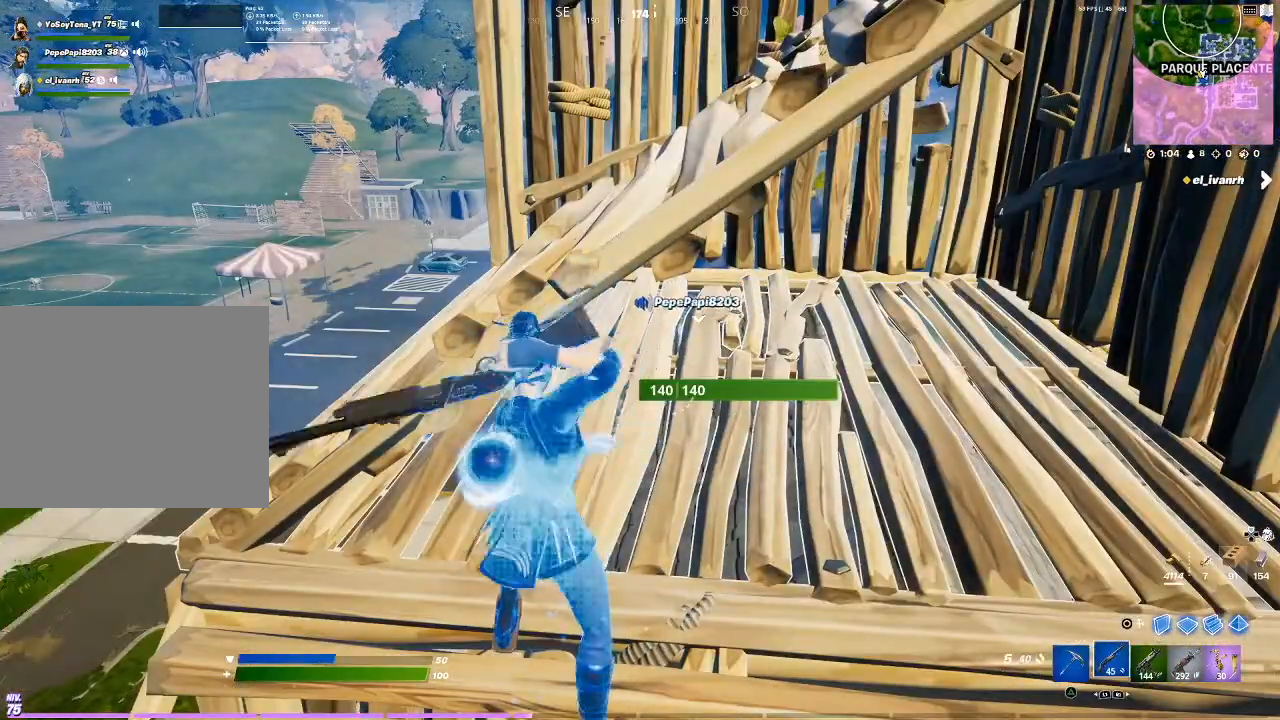
{"buttons": ["L1"], "events": [[100, "R1", "up"], [167, "CROSS", "down"], [334, "CROSS", "up"], [500, "L1", "down"]]}
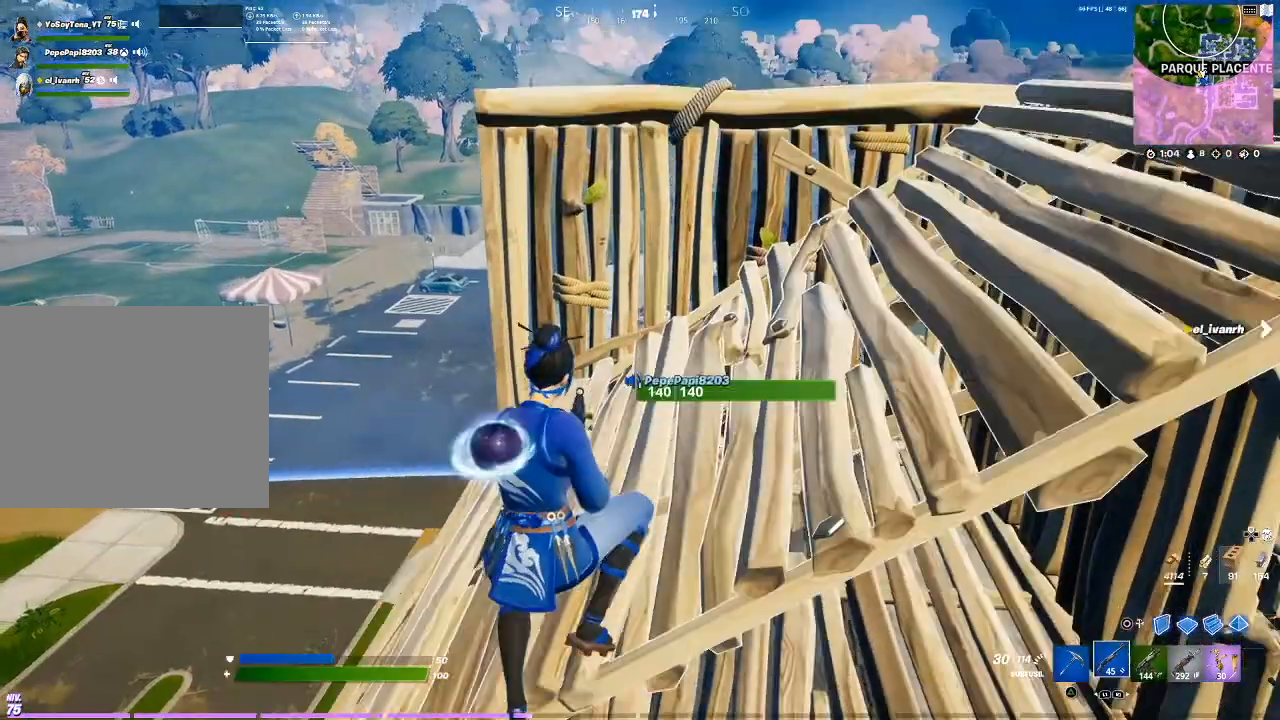
{"buttons": [], "events": [[67, "L1", "up"]]}
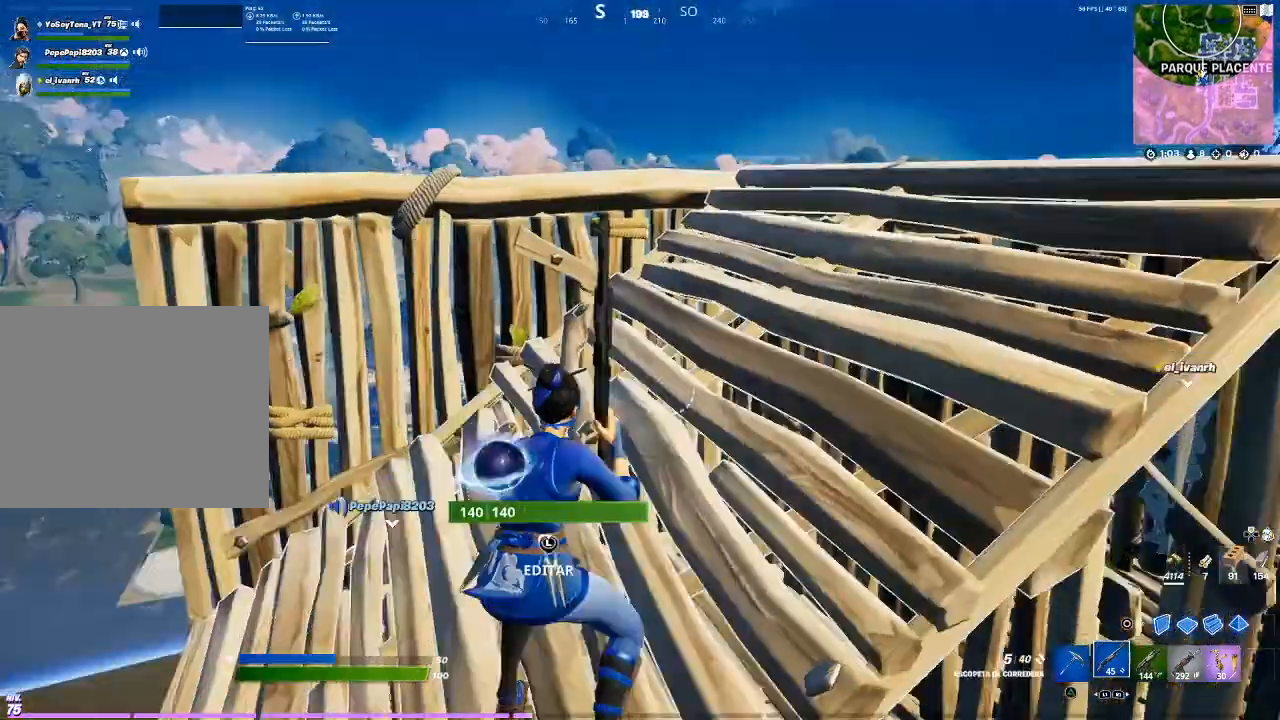
{"buttons": ["SQUARE"], "events": [[434, "SQUARE", "down"]]}
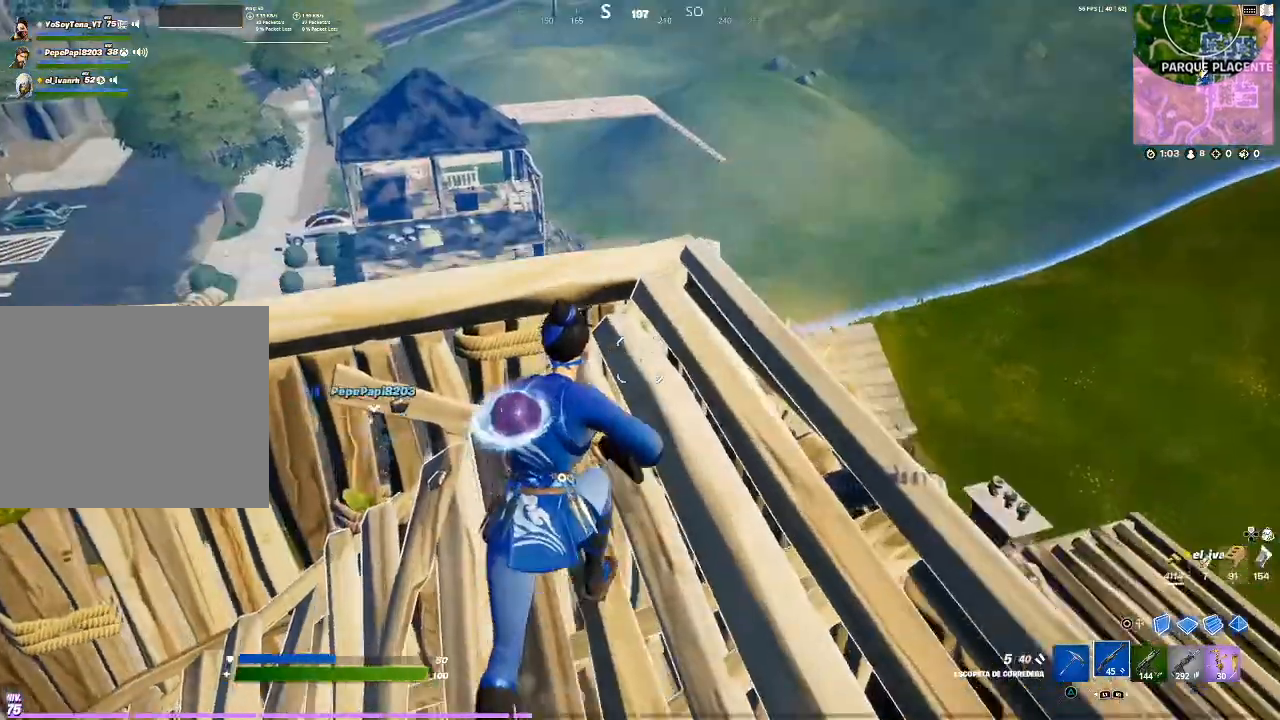
{"buttons": [], "events": [[34, "SQUARE", "up"], [234, "R1", "down"], [301, "R1", "up"]]}
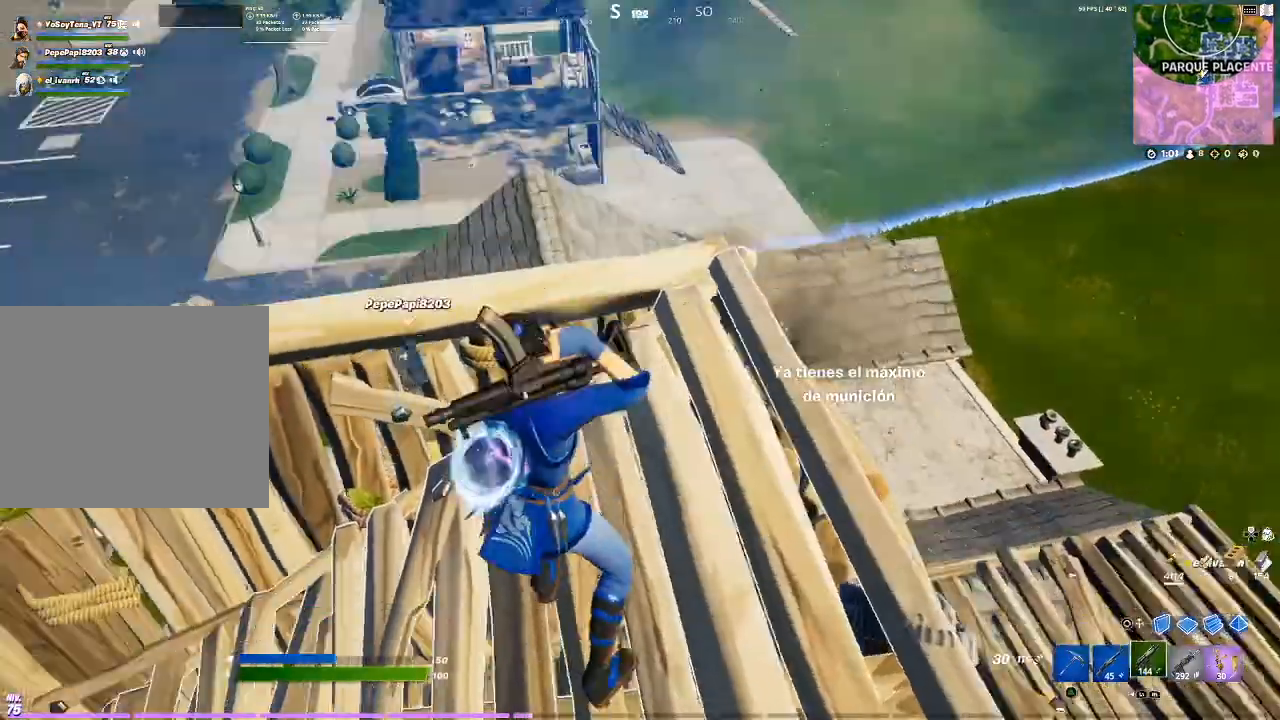
{"buttons": [], "events": [[133, "SQUARE", "down"], [167, "SQUARE", "up"]]}
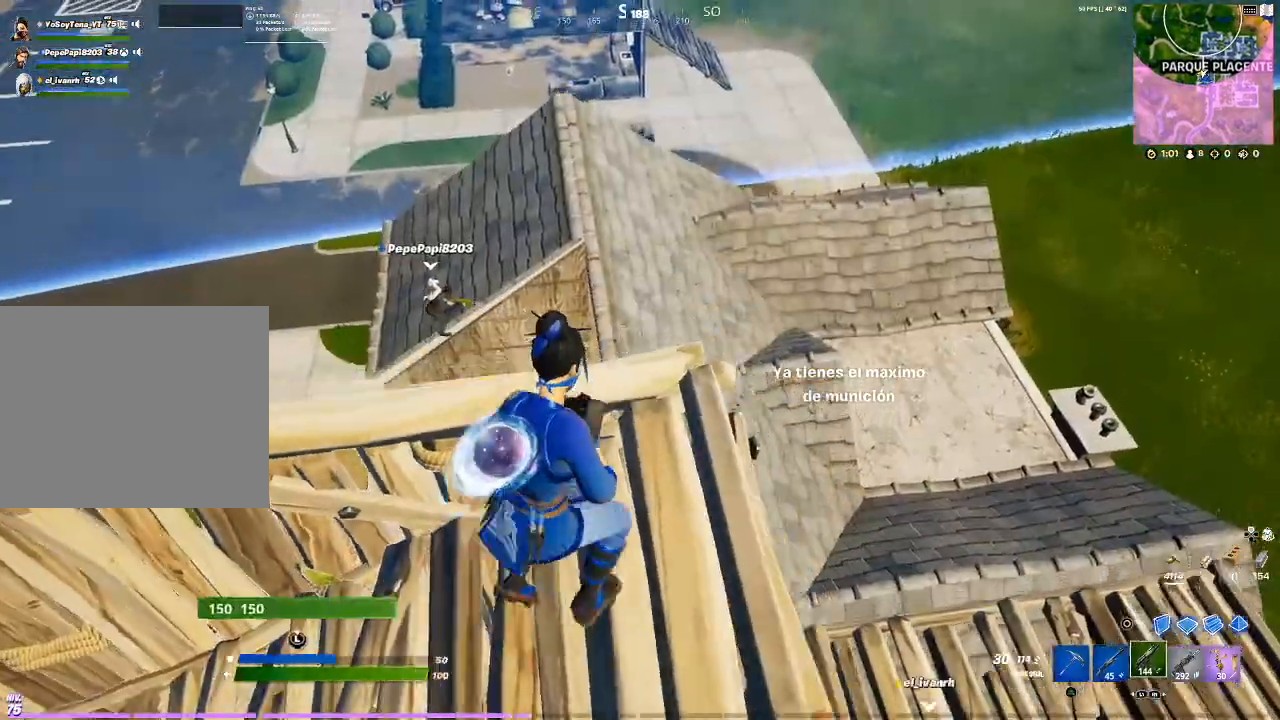
{"buttons": [], "events": [[34, "R1", "down"], [101, "R1", "up"], [334, "SQUARE", "down"], [367, "SQUARE", "up"], [401, "SQUARE", "down"], [434, "SQUARE", "up"]]}
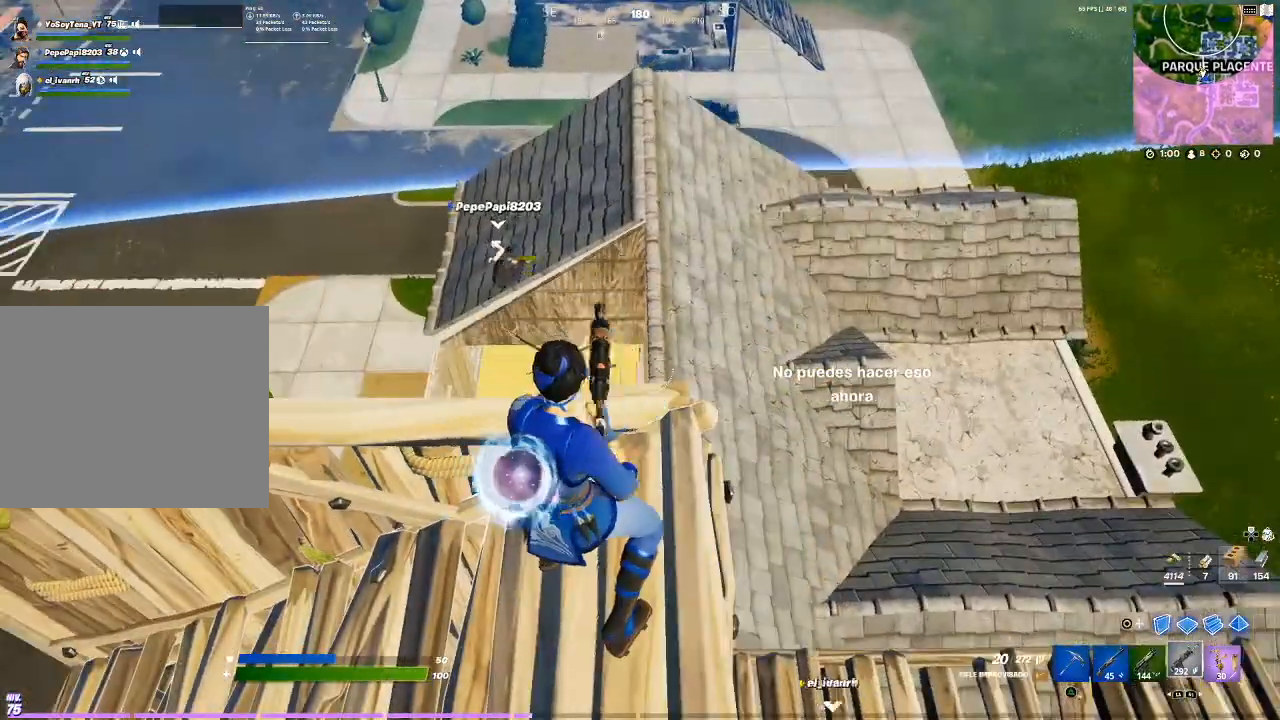
{"buttons": ["R1"], "events": [[467, "R1", "down"]]}
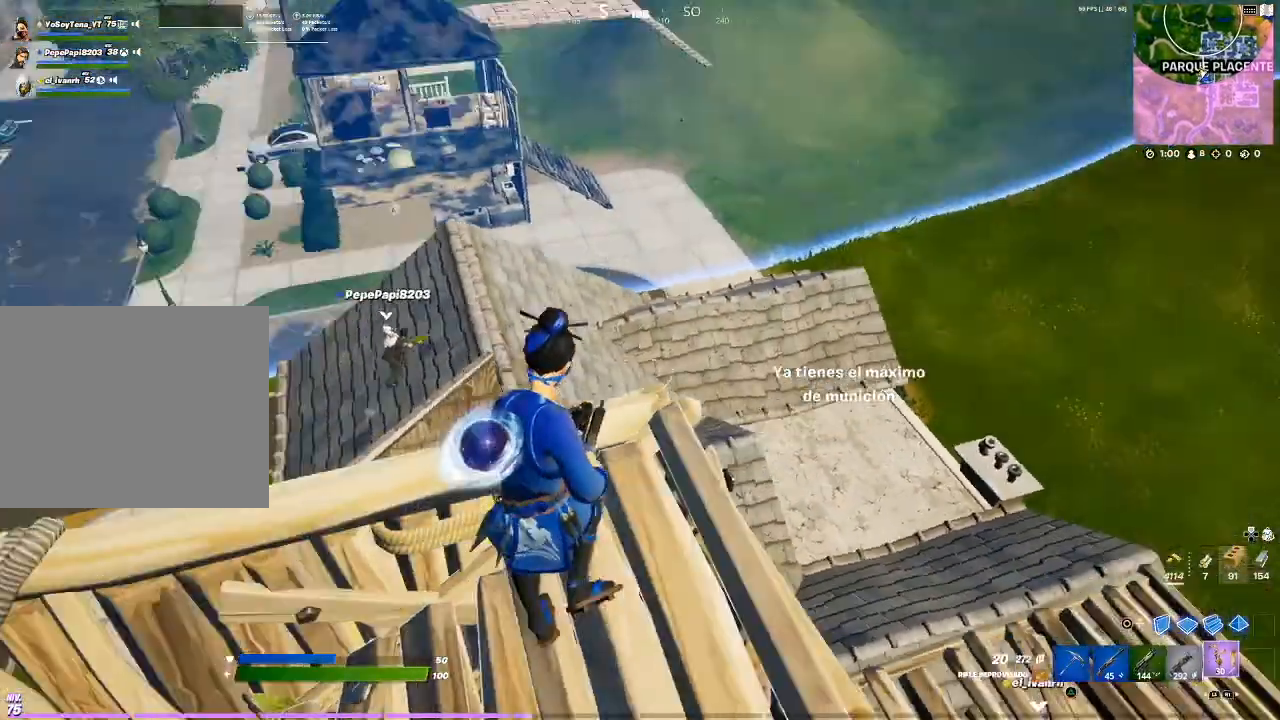
{"buttons": [], "events": [[34, "R1", "up"]]}
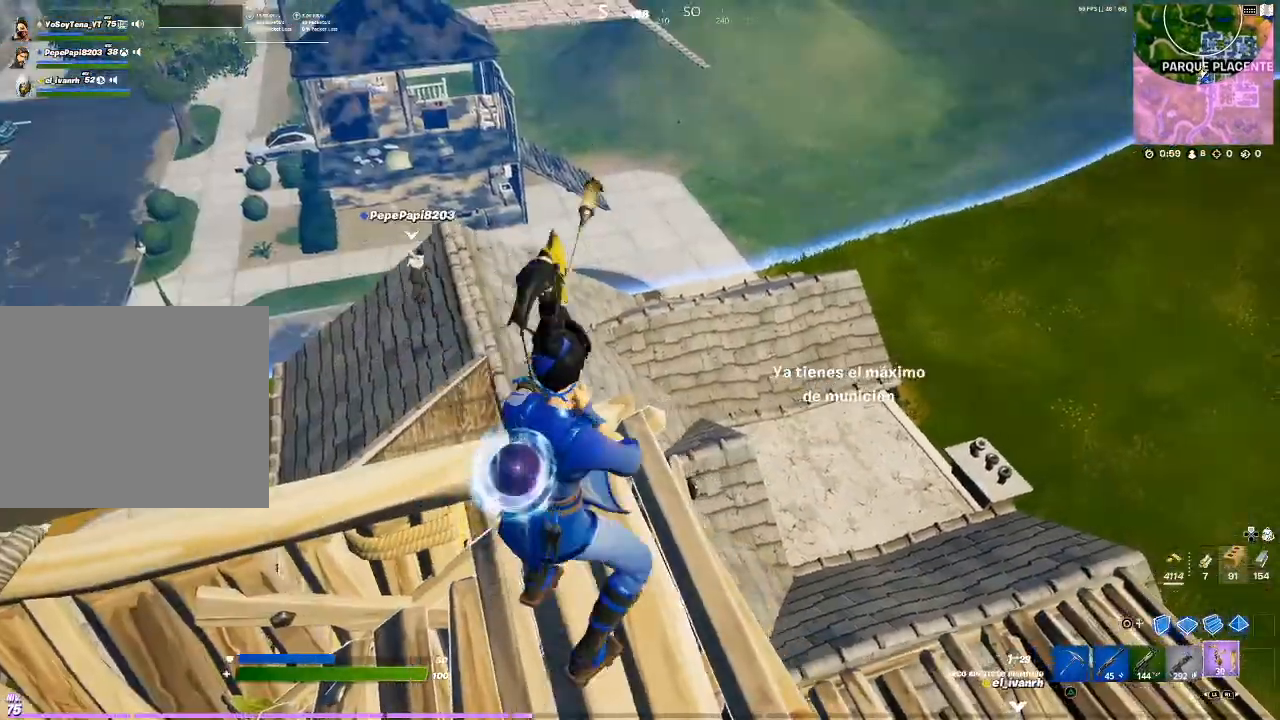
{"buttons": [], "events": []}
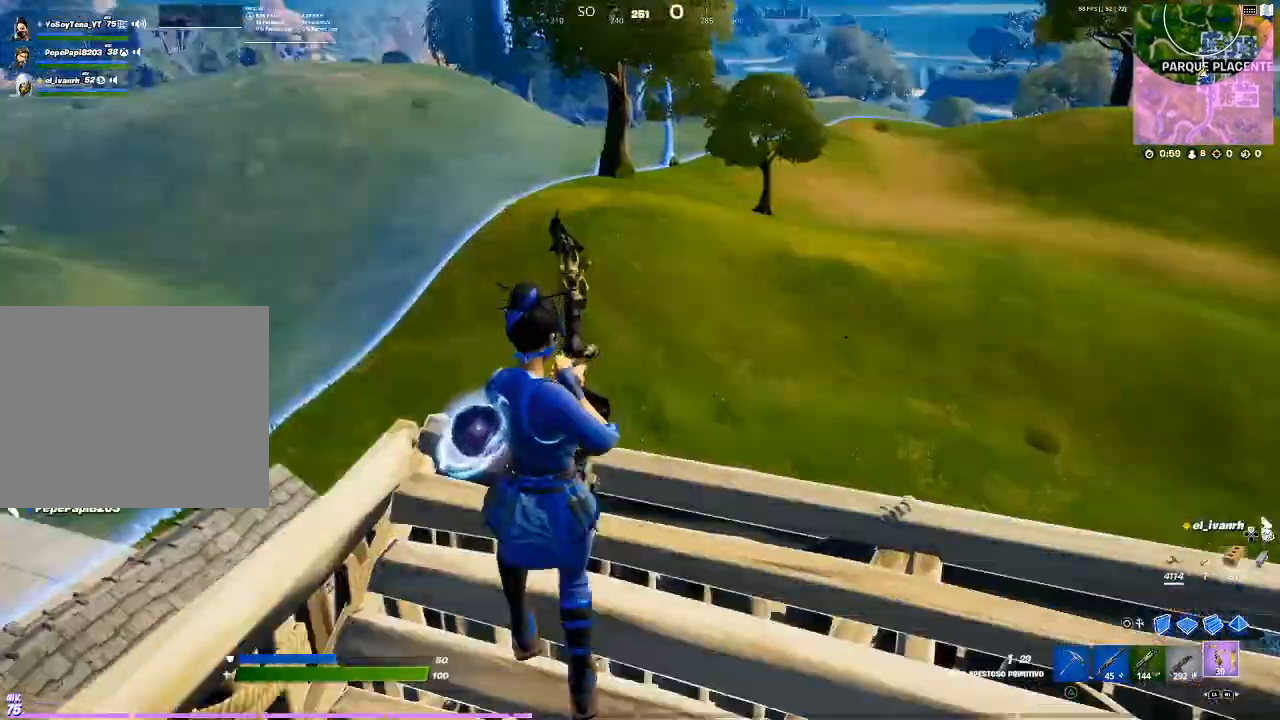
{"buttons": [], "events": []}
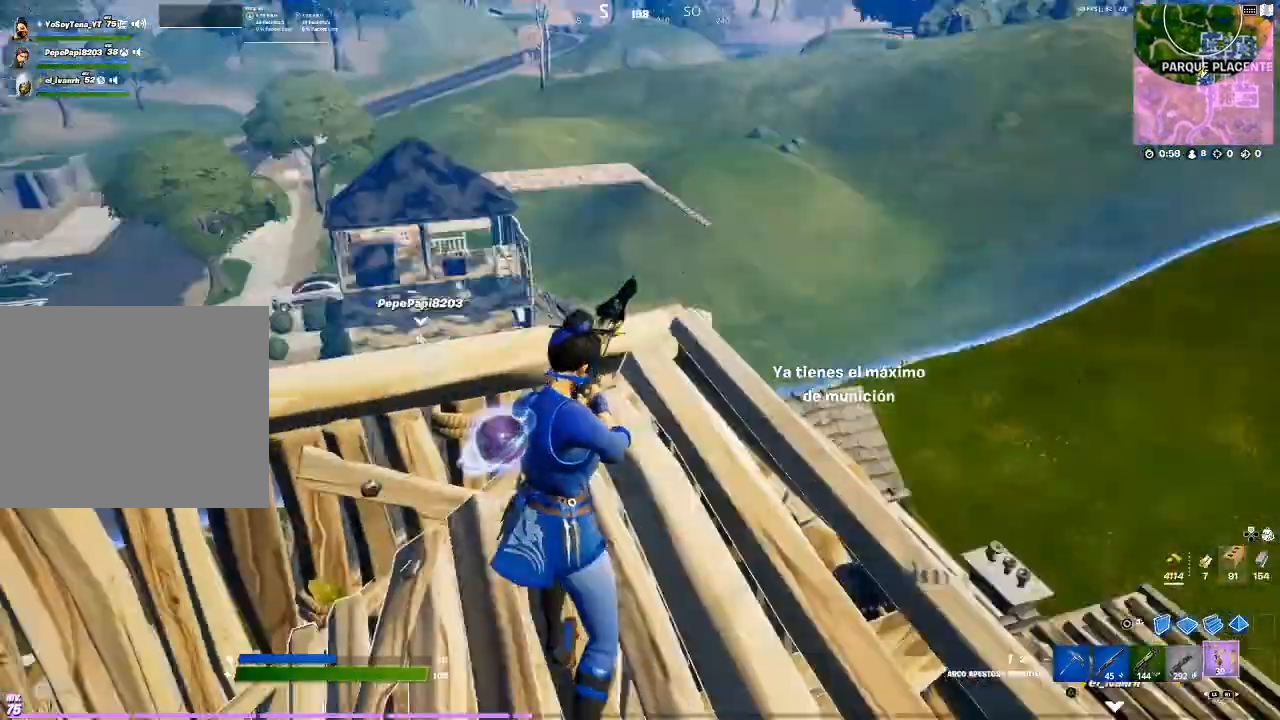
{"buttons": [], "events": []}
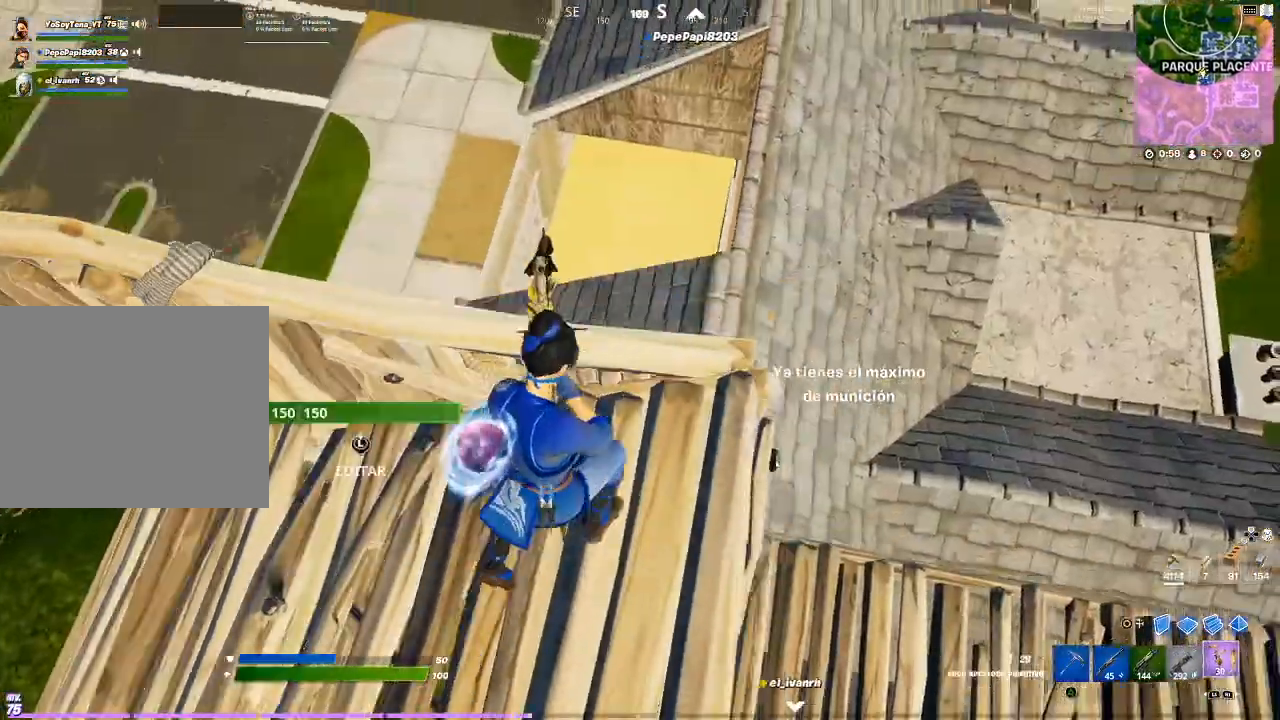
{"buttons": [], "events": []}
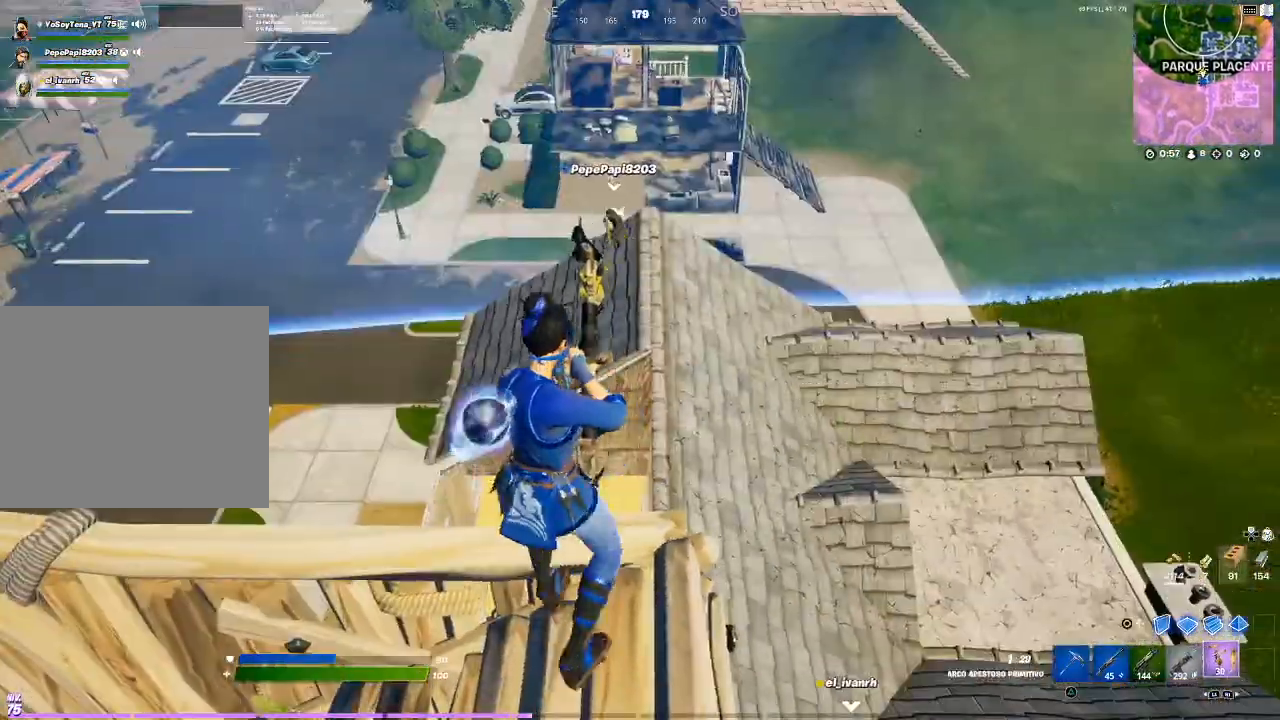
{"buttons": [], "events": []}
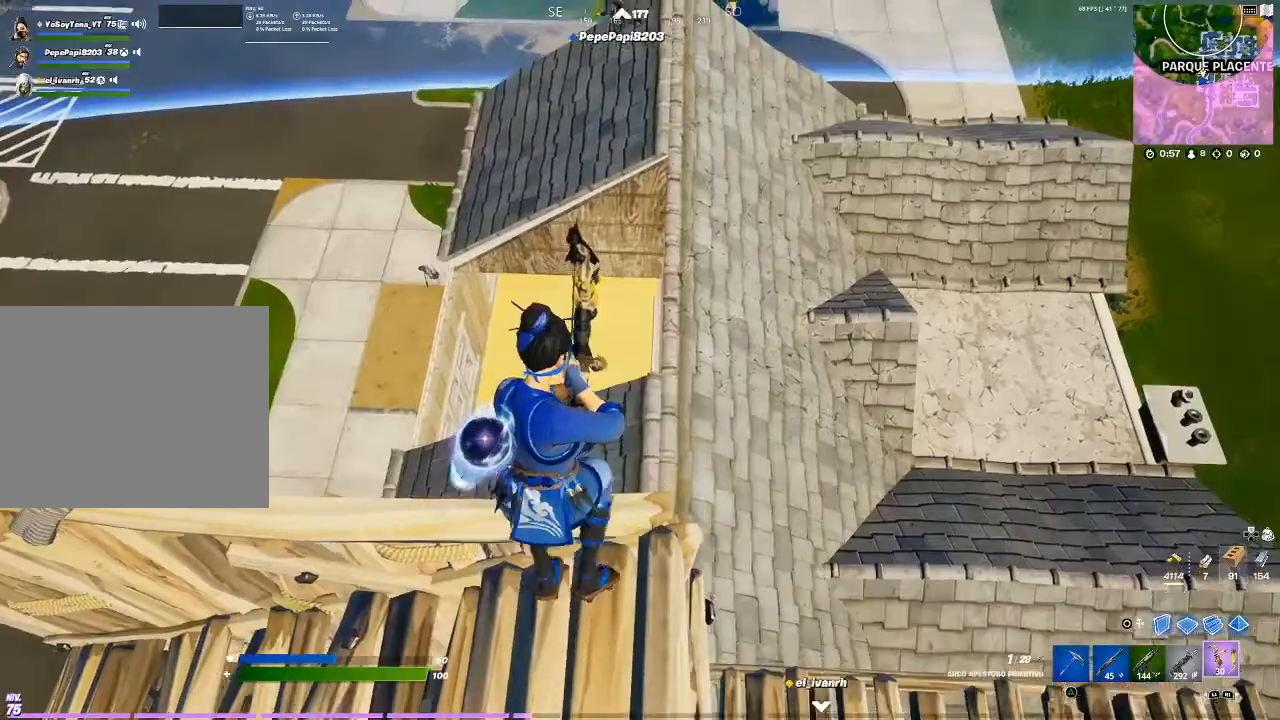
{"buttons": ["L2", "R2"], "events": [[334, "L2", "down"], [334, "R2", "down"]]}